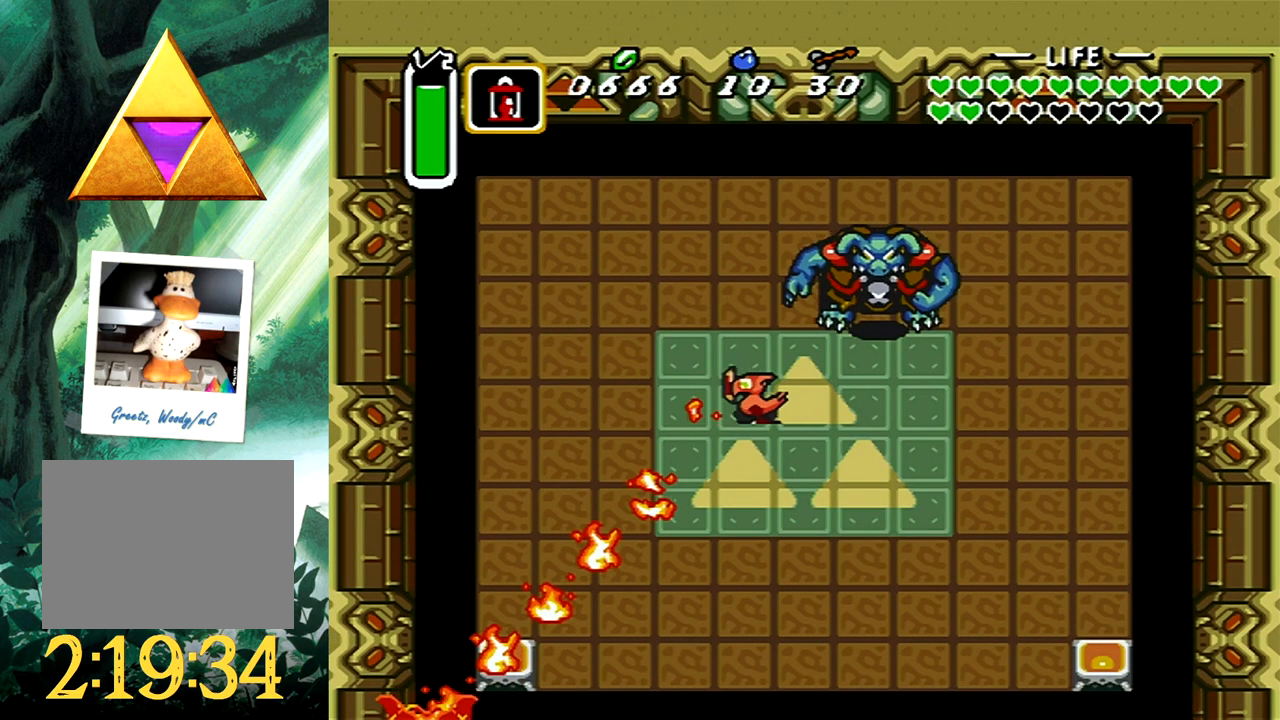
Gameplay with a controller (Xbox layout); each line is a JSON object with the inputs held at the frame after it. "events" lists button and stick changes between this image and that frame as [ms after this image, input, new state], when the widget could be followed in between. Not read: L2 R2 SHARE left_stick right_stick.
{"buttons": ["DPAD_UP"], "events": [[67, "DPAD_RIGHT", "up"], [83, "DPAD_DOWN", "up"], [383, "DPAD_UP", "down"]]}
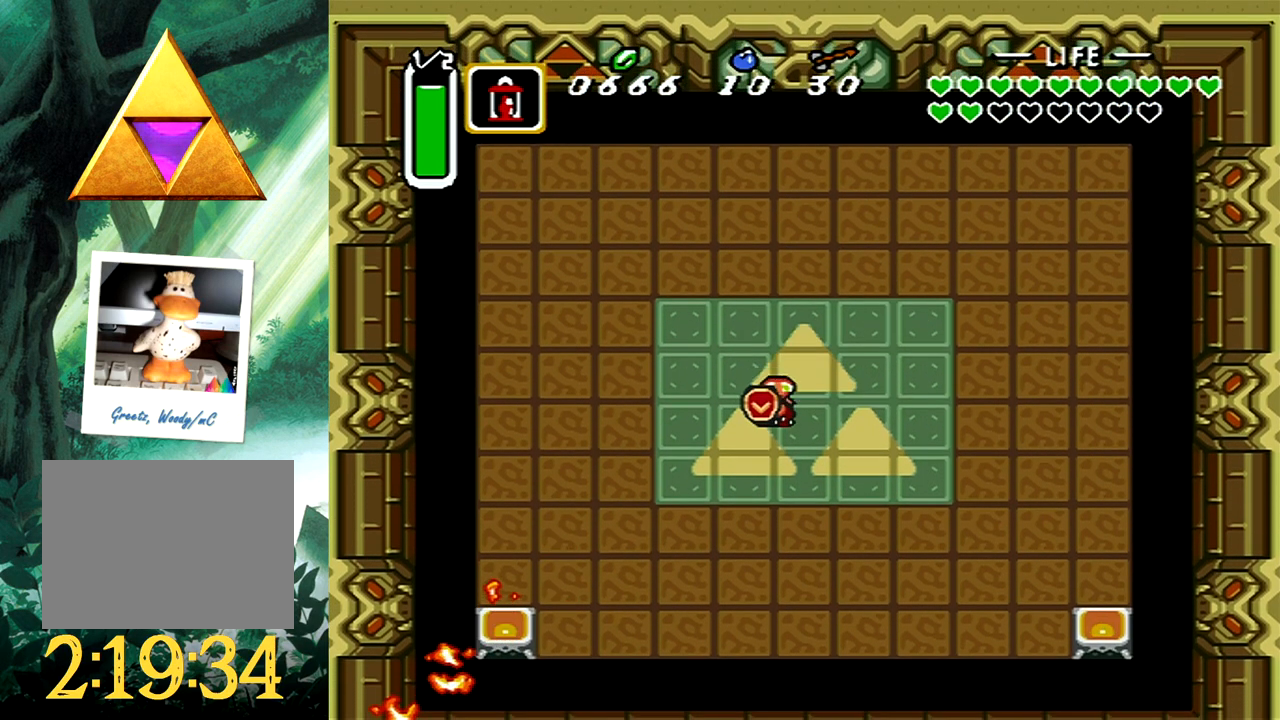
{"buttons": ["DPAD_LEFT"], "events": [[33, "DPAD_LEFT", "down"], [50, "DPAD_UP", "up"]]}
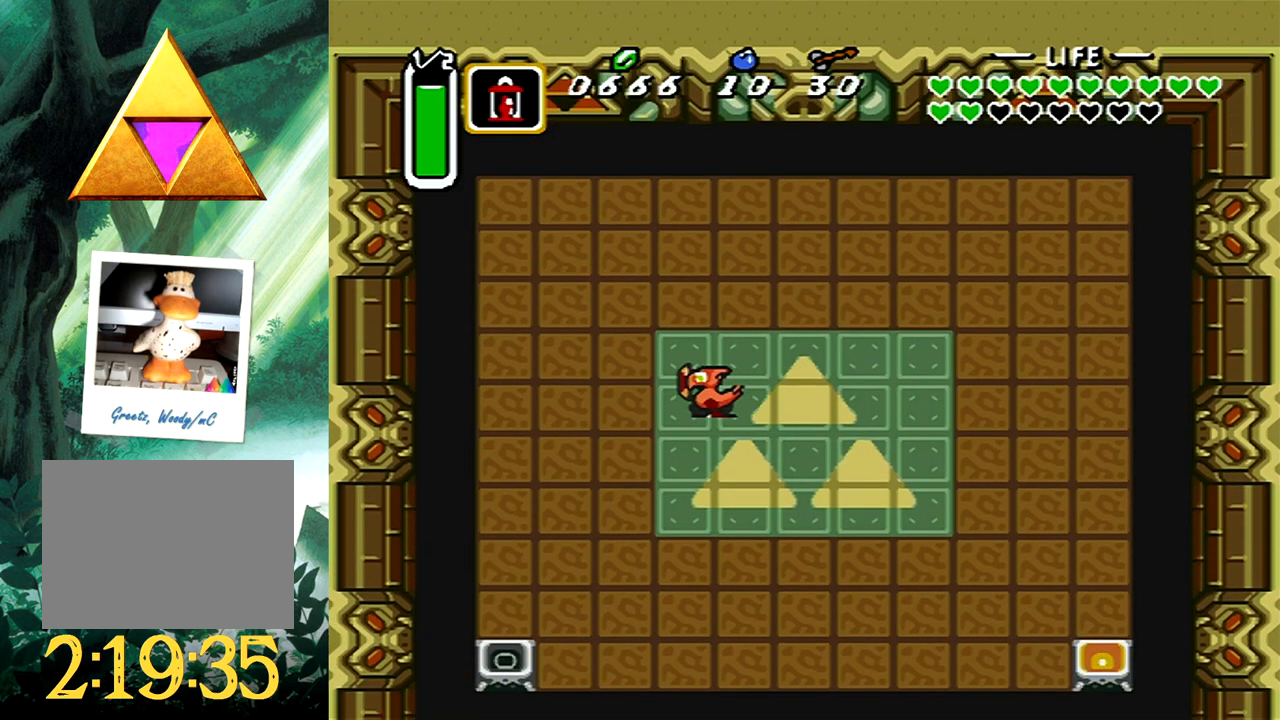
{"buttons": ["DPAD_DOWN"], "events": [[233, "DPAD_LEFT", "up"], [467, "DPAD_DOWN", "down"]]}
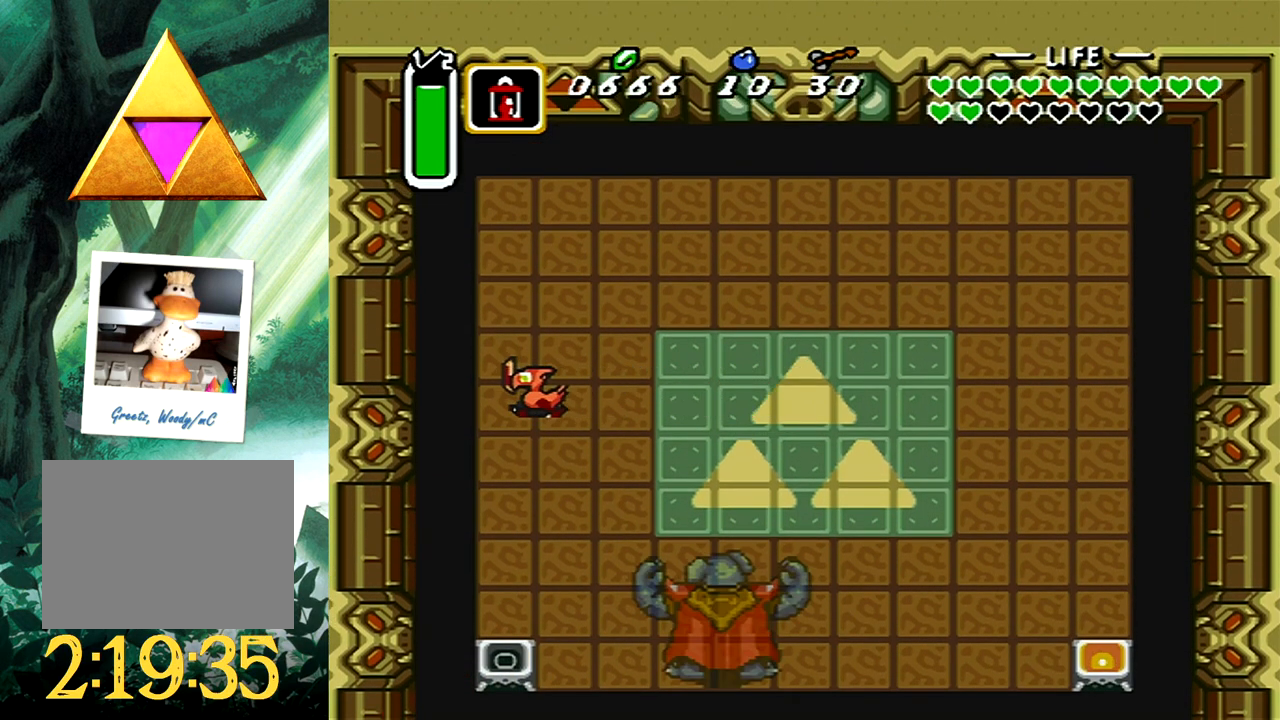
{"buttons": ["DPAD_DOWN"], "events": [[50, "DPAD_LEFT", "down"], [217, "DPAD_LEFT", "up"]]}
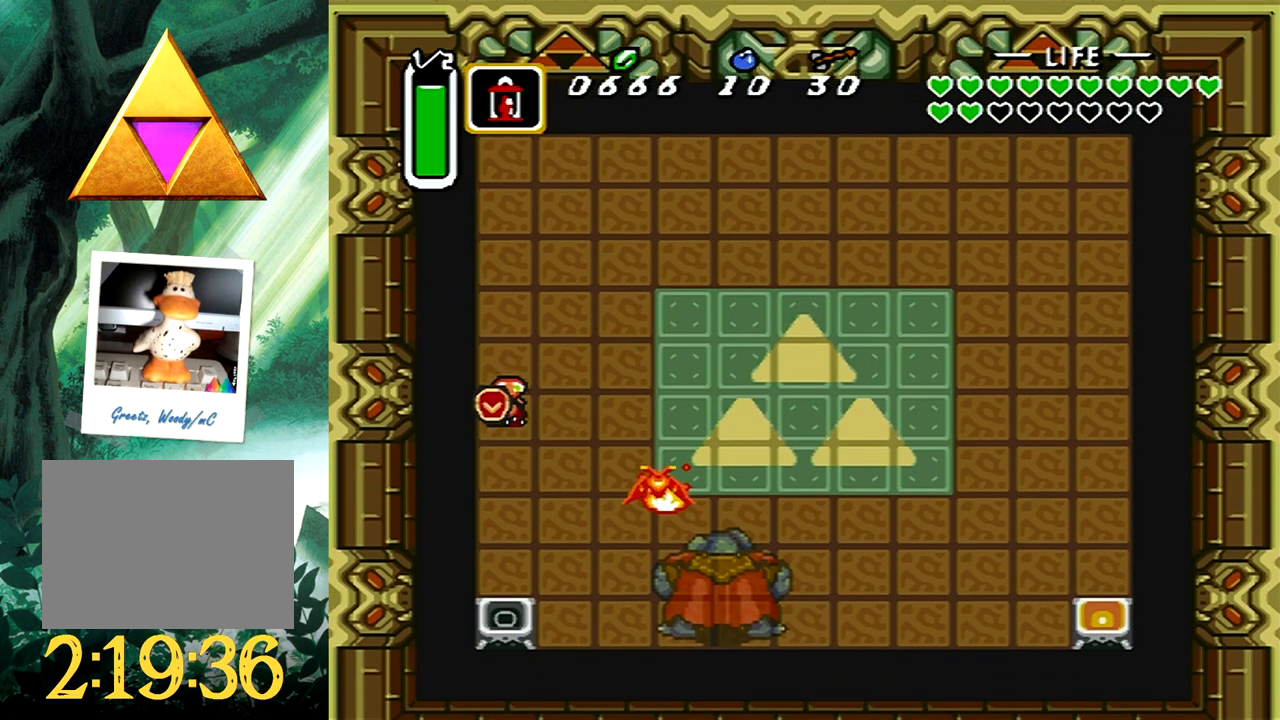
{"buttons": [], "events": [[250, "DPAD_LEFT", "down"], [250, "X", "down"], [283, "DPAD_DOWN", "up"], [283, "DPAD_LEFT", "up"], [400, "X", "up"]]}
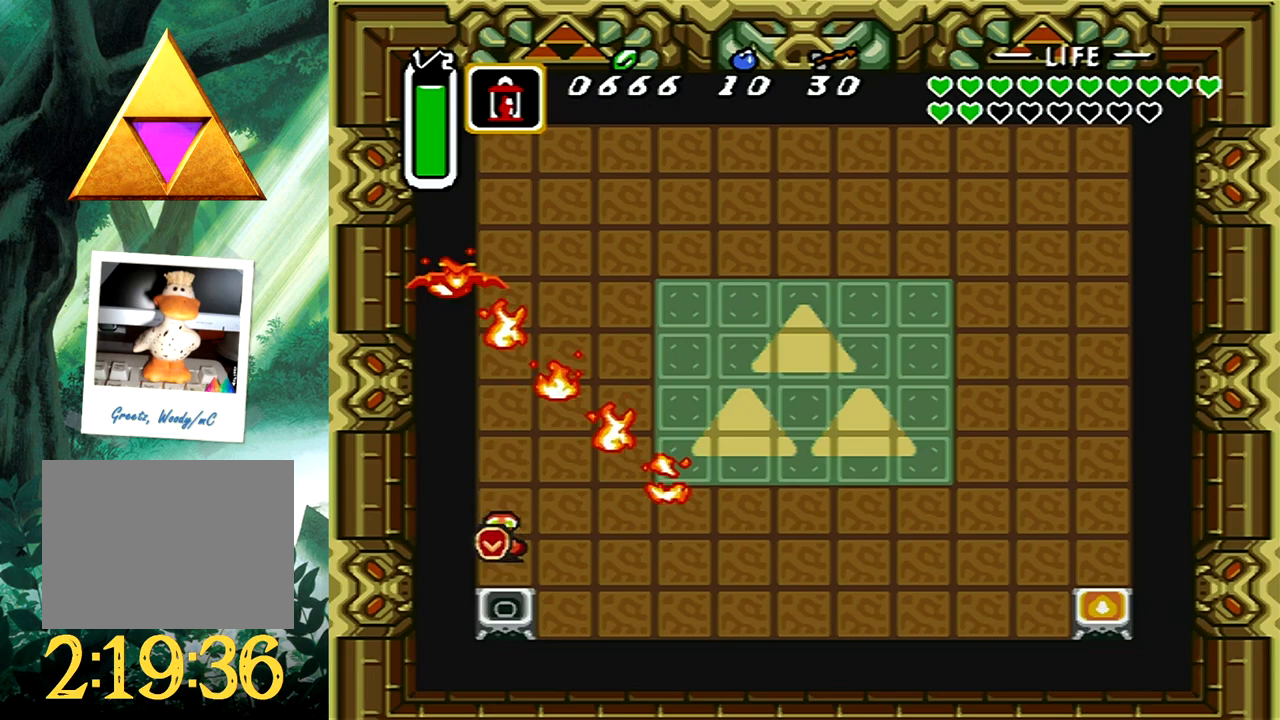
{"buttons": ["A"], "events": [[50, "DPAD_RIGHT", "down"], [117, "A", "down"], [217, "DPAD_RIGHT", "up"]]}
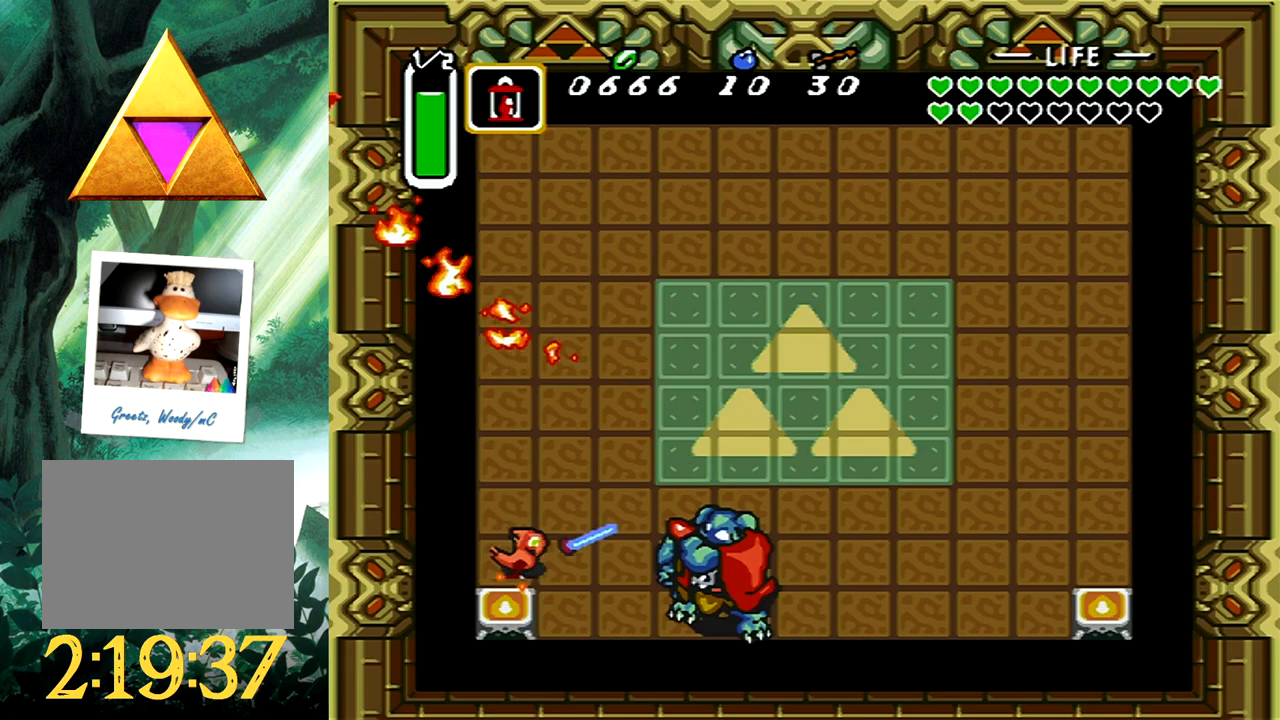
{"buttons": ["A", "DPAD_UP", "DPAD_RIGHT"], "events": [[400, "DPAD_UP", "down"], [417, "DPAD_RIGHT", "down"]]}
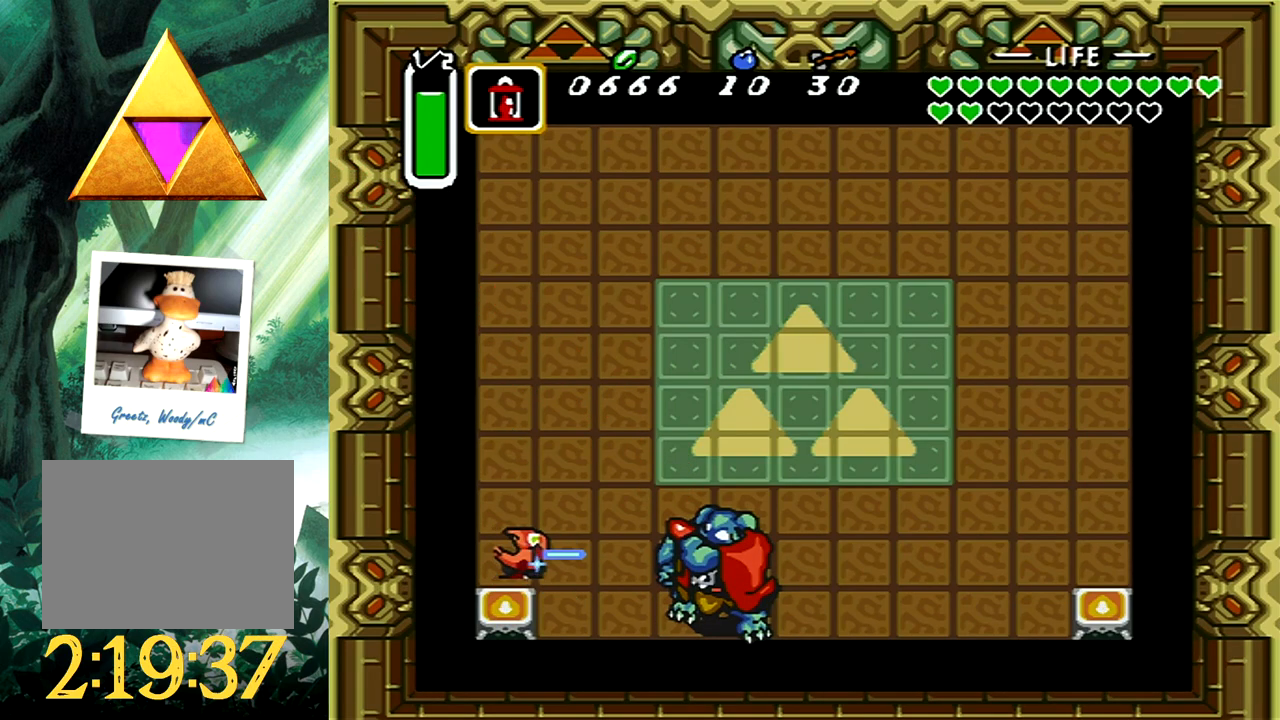
{"buttons": ["A"], "events": [[400, "DPAD_RIGHT", "up"], [433, "DPAD_UP", "up"]]}
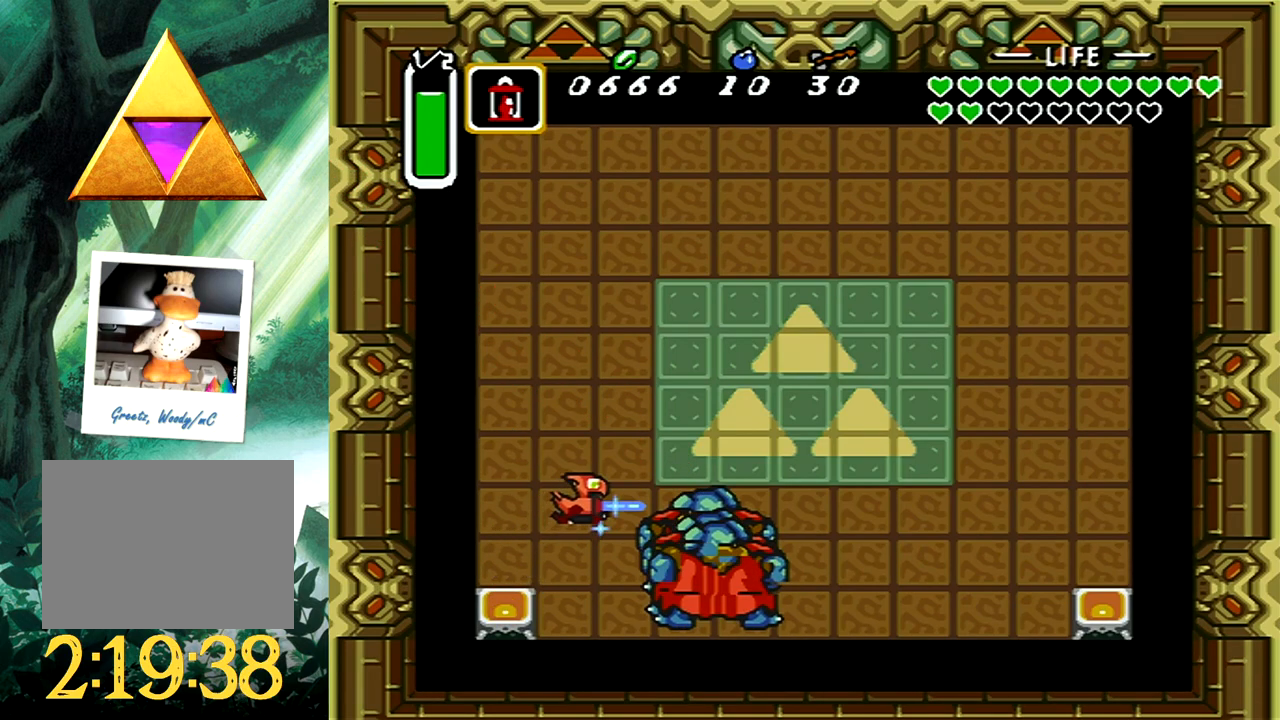
{"buttons": ["A", "DPAD_RIGHT"], "events": [[317, "DPAD_RIGHT", "down"]]}
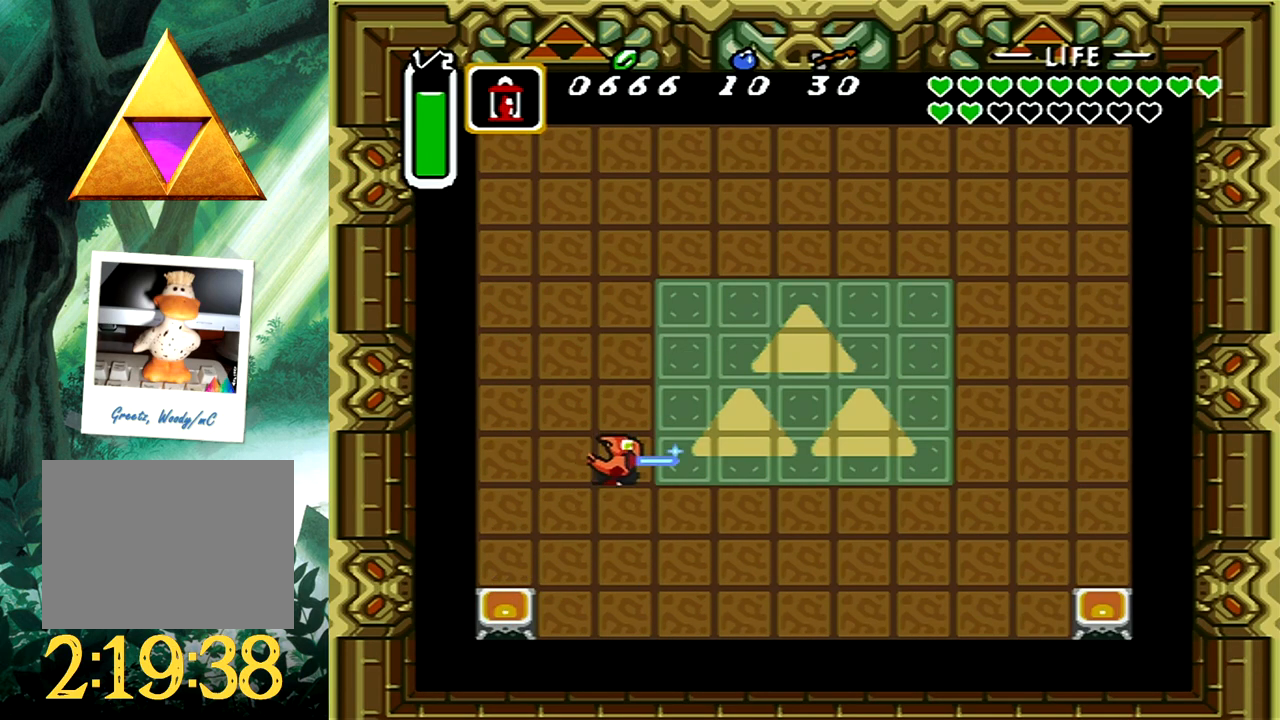
{"buttons": ["A", "DPAD_UP"], "events": [[350, "DPAD_RIGHT", "up"], [500, "DPAD_UP", "down"]]}
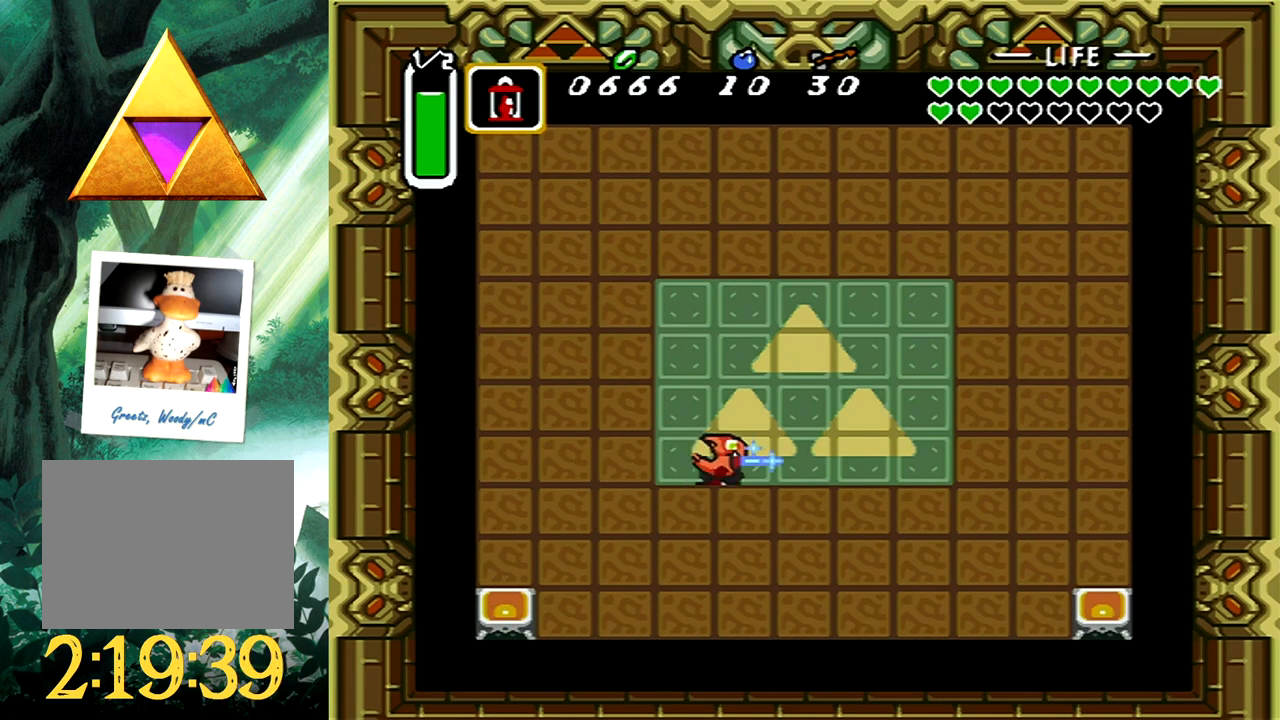
{"buttons": ["A", "DPAD_UP"], "events": []}
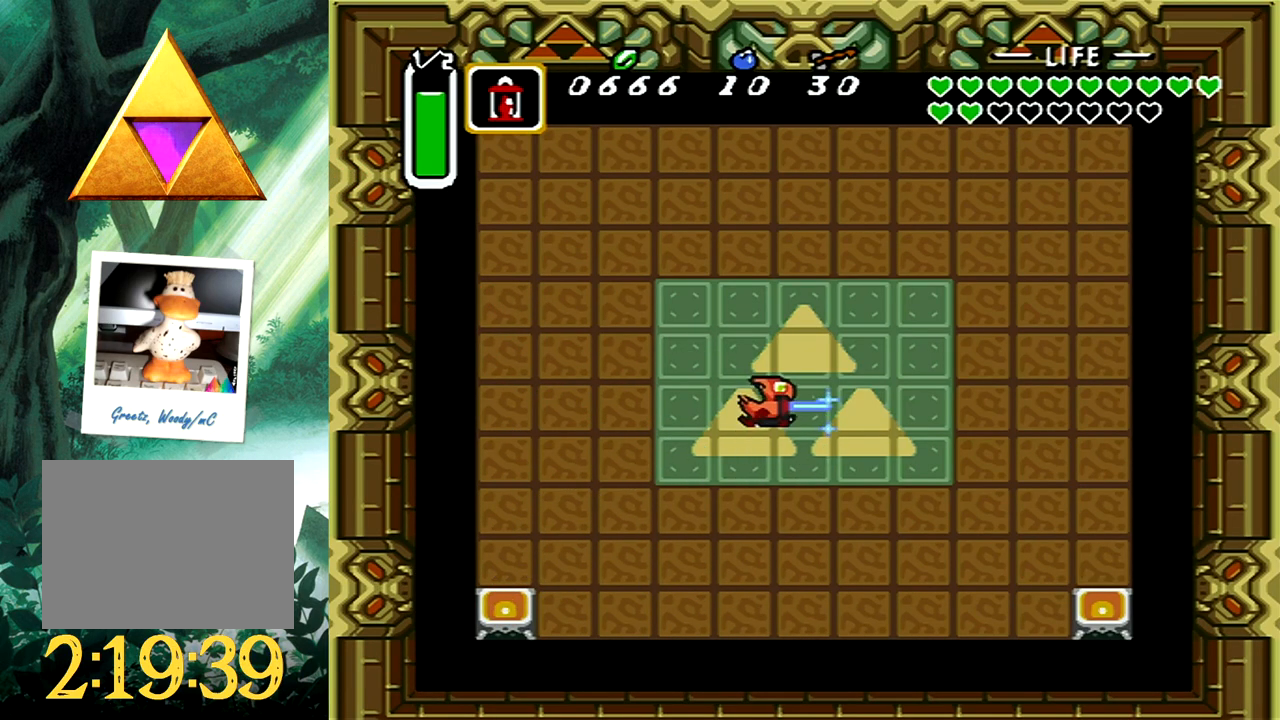
{"buttons": ["A", "DPAD_UP"], "events": [[117, "DPAD_RIGHT", "down"], [333, "DPAD_RIGHT", "up"]]}
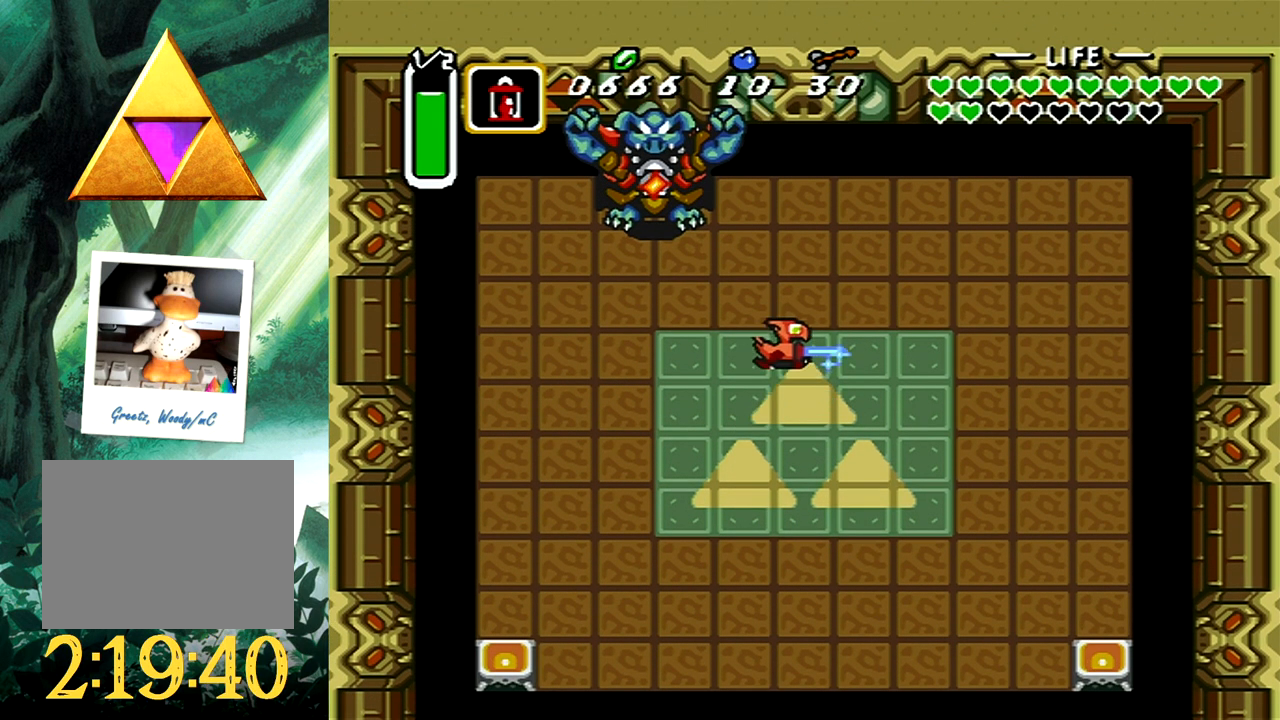
{"buttons": [], "events": [[233, "DPAD_LEFT", "down"], [283, "DPAD_UP", "up"], [317, "DPAD_UP", "down"], [333, "DPAD_UP", "up"], [367, "DPAD_LEFT", "up"], [417, "A", "up"]]}
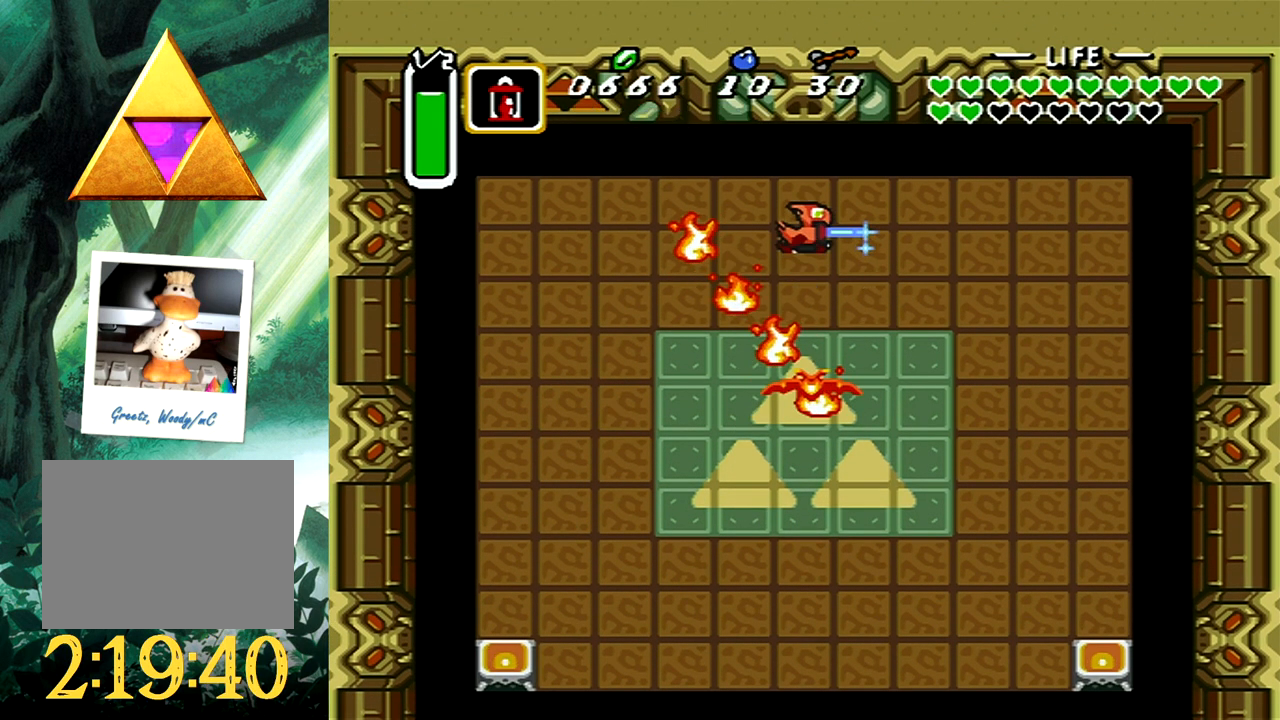
{"buttons": ["DPAD_RIGHT"], "events": [[500, "DPAD_RIGHT", "down"]]}
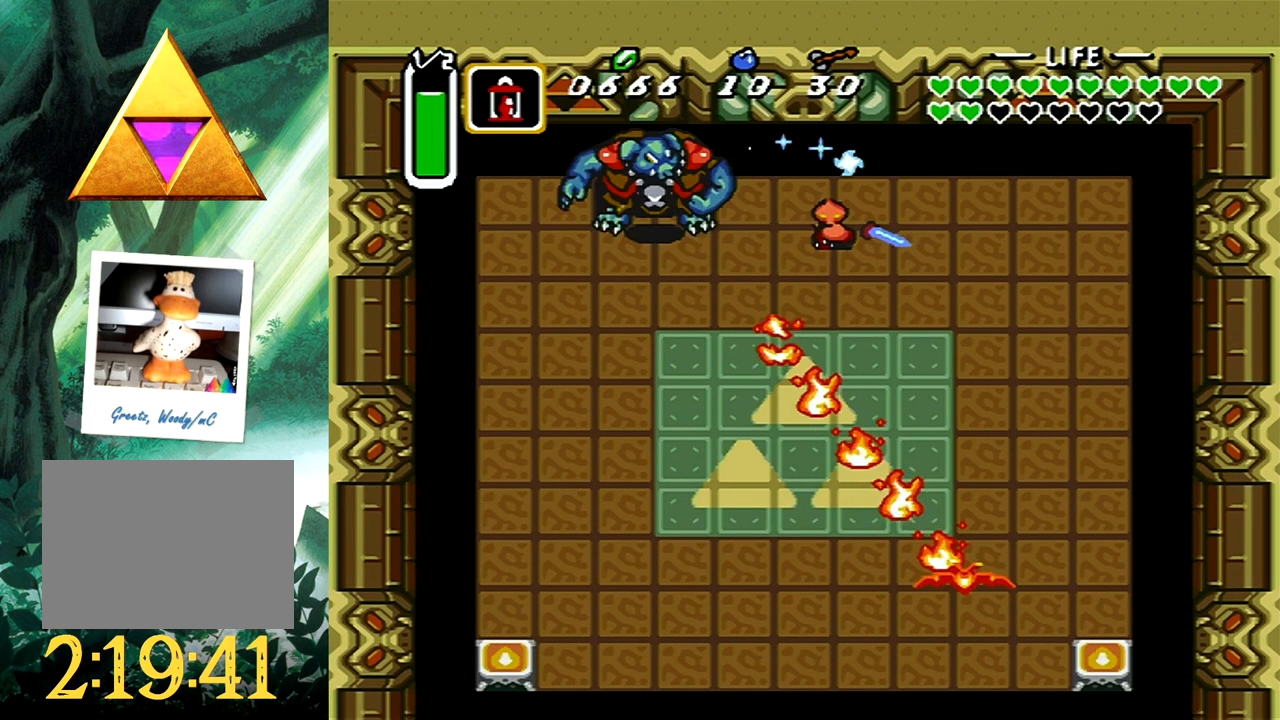
{"buttons": ["A", "DPAD_DOWN", "DPAD_LEFT"], "events": [[100, "A", "down"], [100, "DPAD_DOWN", "down"], [117, "DPAD_DOWN", "up"], [117, "DPAD_RIGHT", "up"], [333, "DPAD_LEFT", "down"], [400, "DPAD_DOWN", "down"]]}
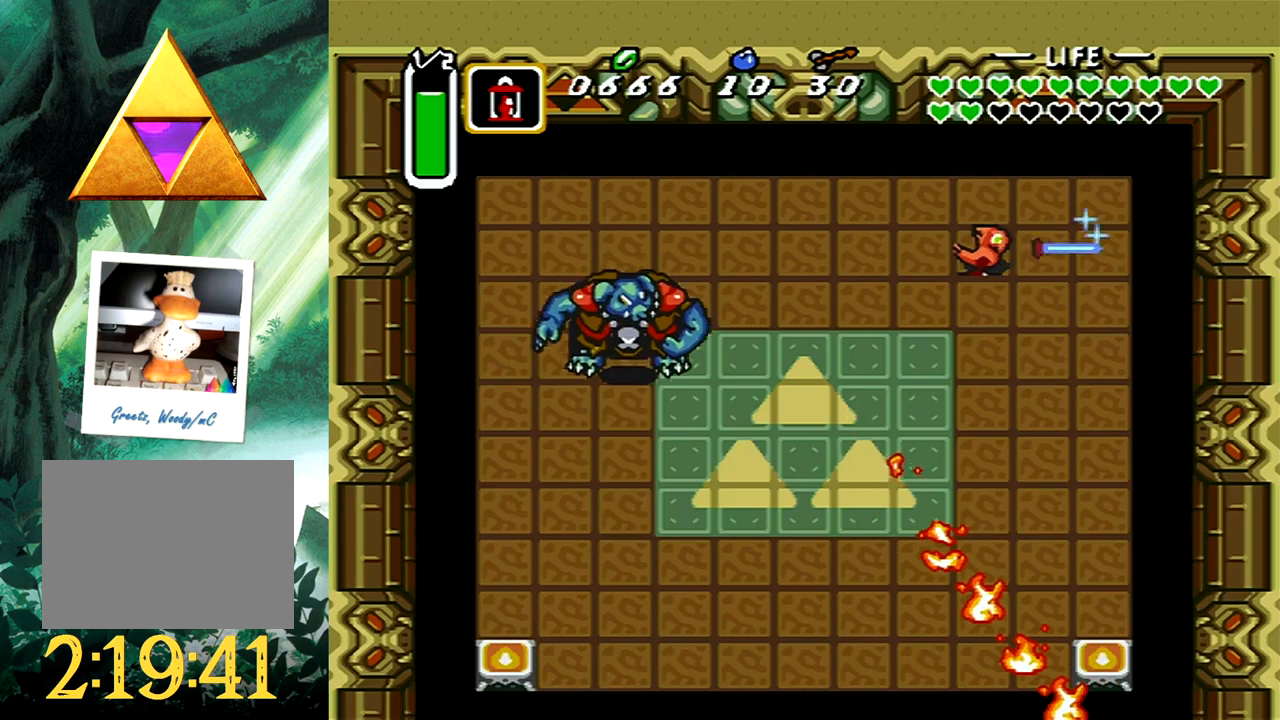
{"buttons": ["A", "DPAD_LEFT"], "events": [[333, "DPAD_DOWN", "up"]]}
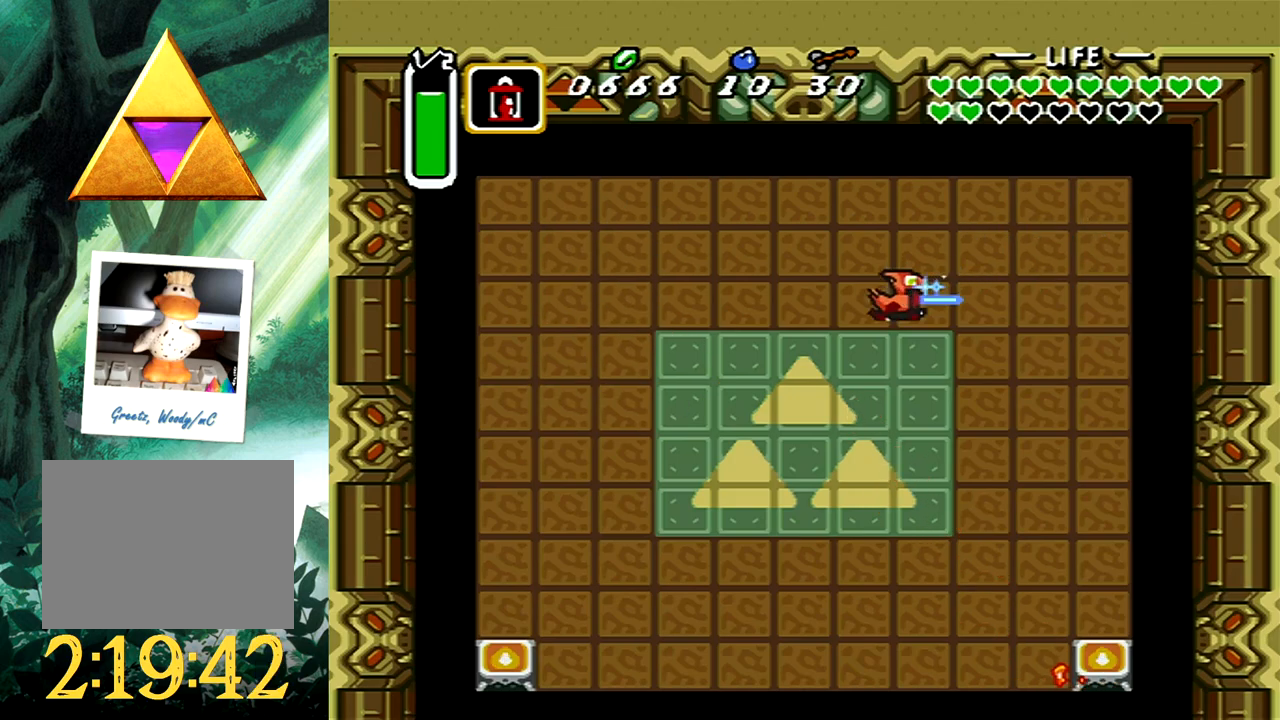
{"buttons": ["A", "DPAD_DOWN"], "events": [[183, "DPAD_LEFT", "up"], [433, "DPAD_DOWN", "down"]]}
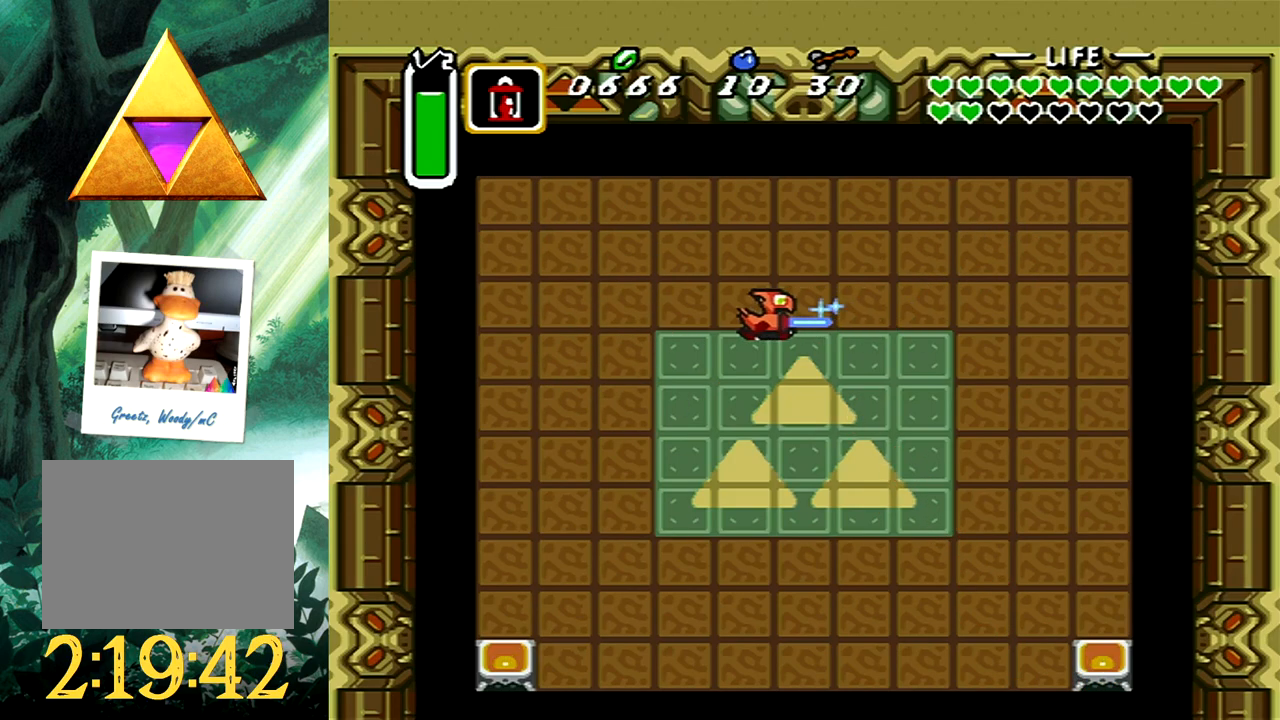
{"buttons": ["A", "DPAD_DOWN"], "events": []}
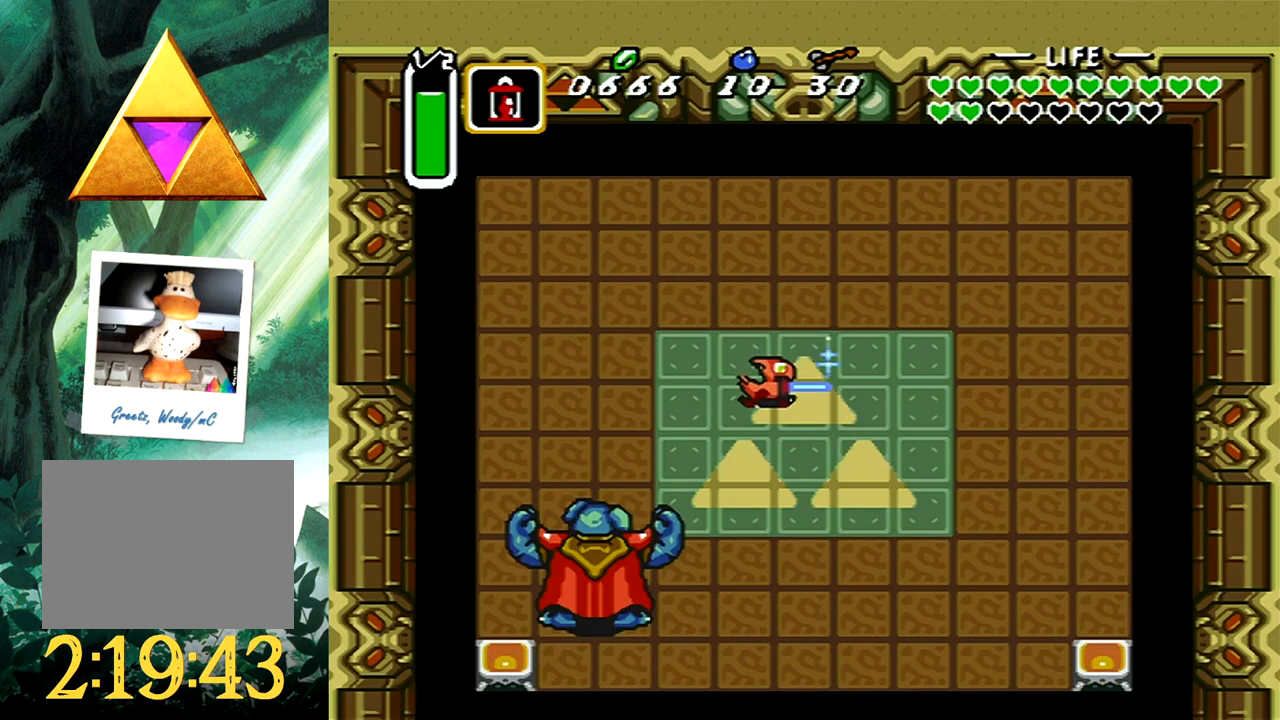
{"buttons": ["A", "DPAD_DOWN", "DPAD_LEFT"], "events": [[233, "DPAD_LEFT", "down"]]}
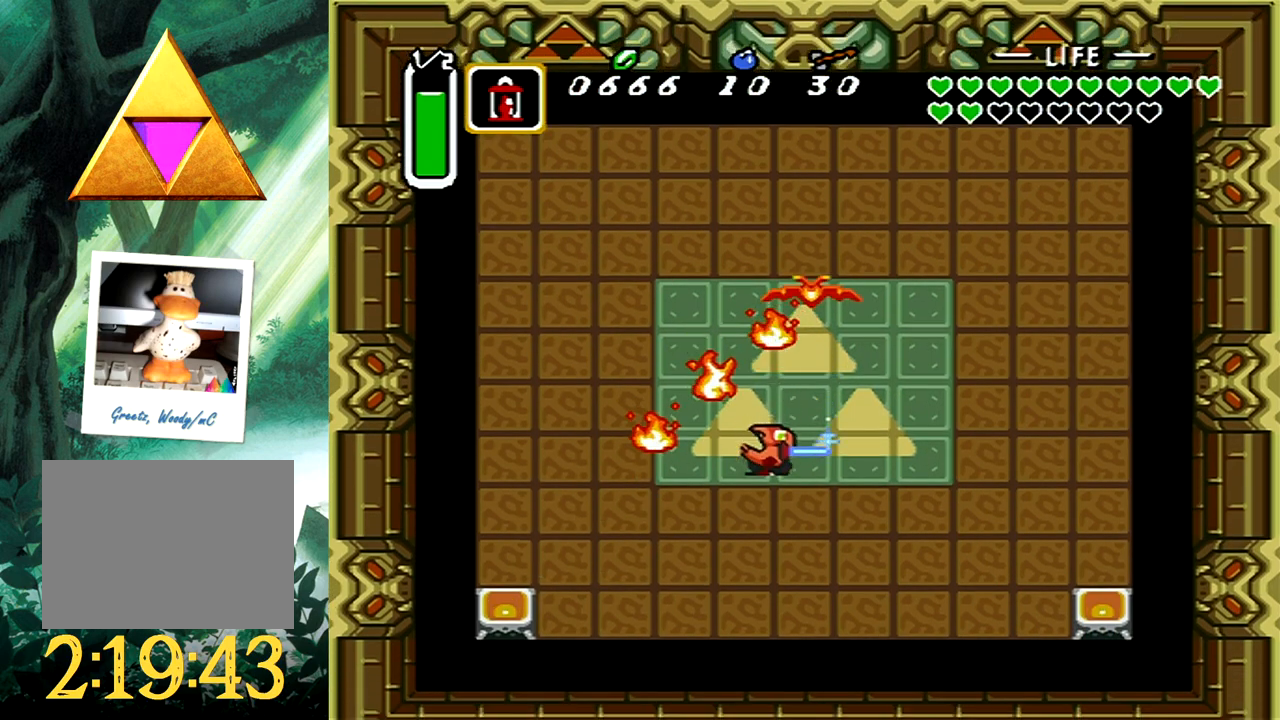
{"buttons": [], "events": [[33, "A", "up"], [100, "DPAD_DOWN", "up"], [100, "DPAD_LEFT", "up"]]}
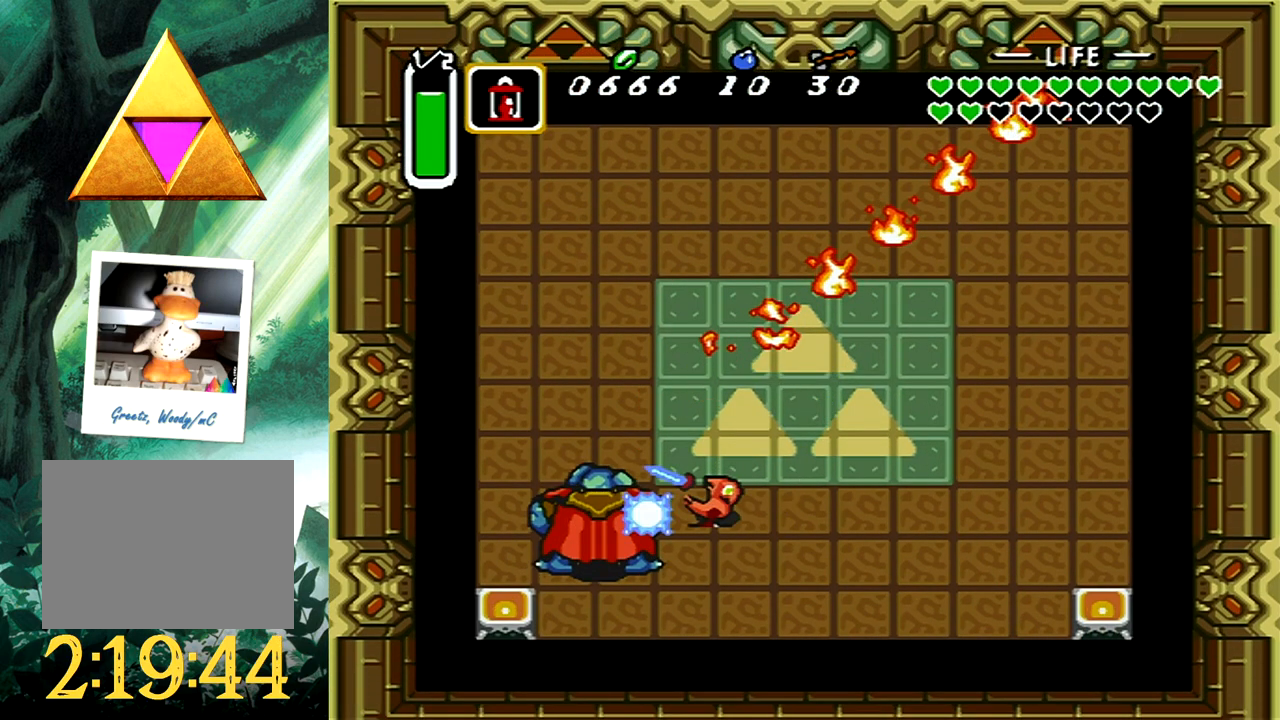
{"buttons": ["A"], "events": [[200, "A", "down"]]}
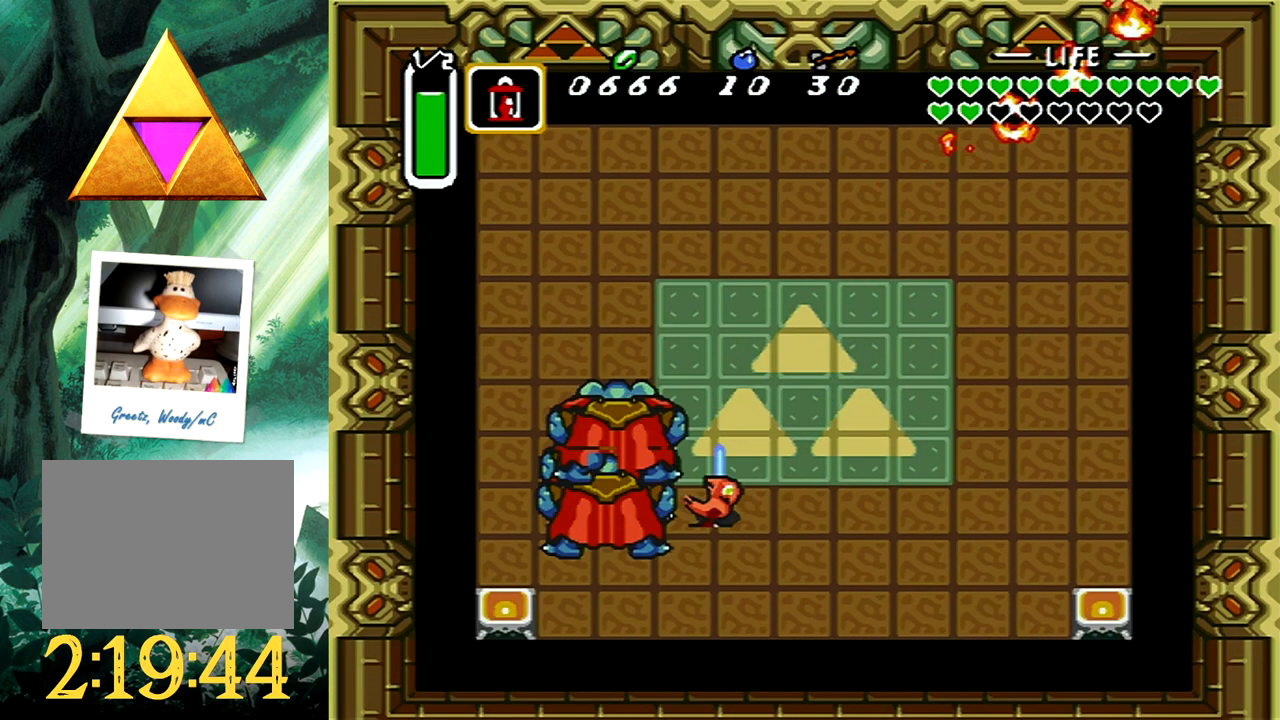
{"buttons": ["DPAD_UP", "DPAD_LEFT"], "events": [[483, "A", "up"], [483, "DPAD_LEFT", "down"], [500, "DPAD_UP", "down"]]}
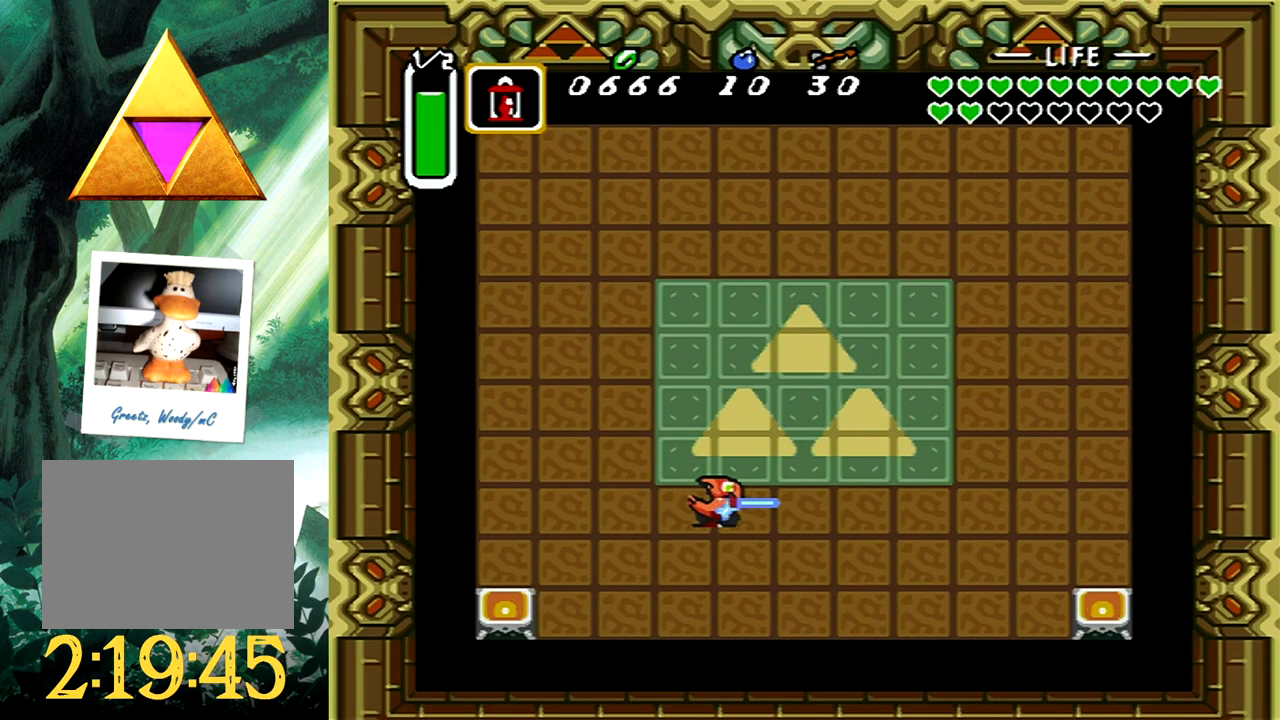
{"buttons": ["DPAD_LEFT"], "events": [[17, "DPAD_UP", "up"]]}
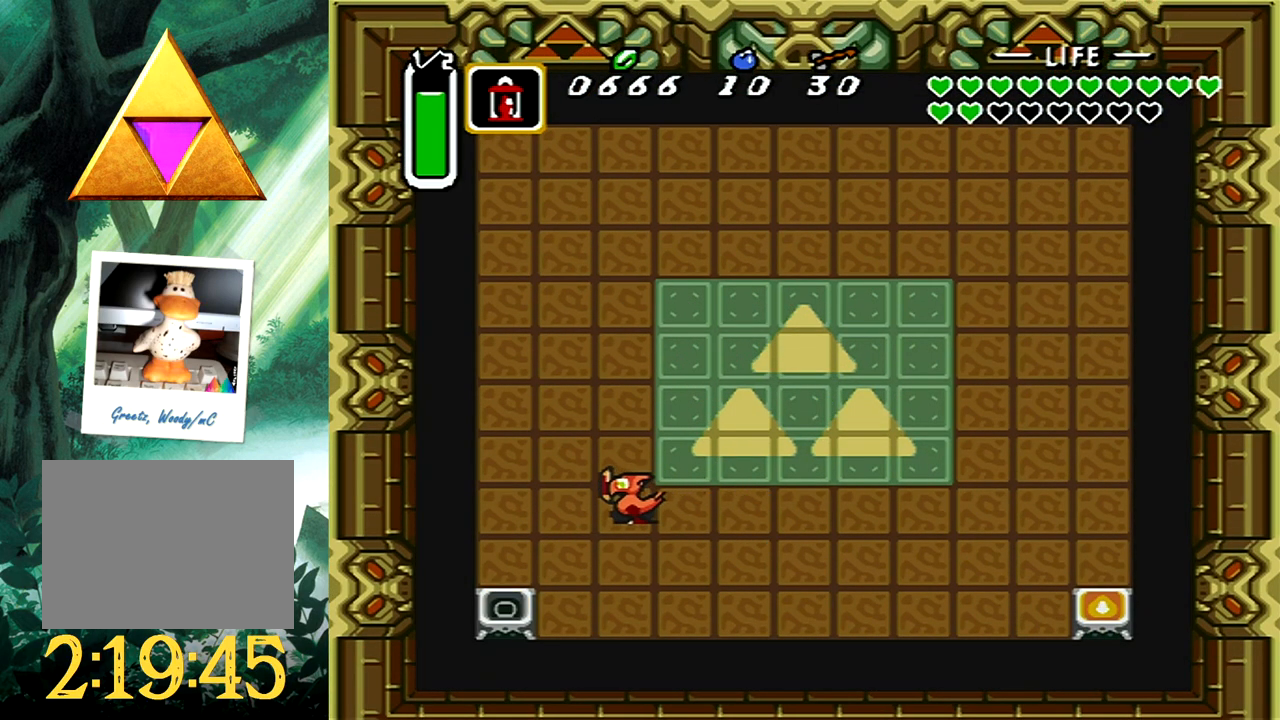
{"buttons": [], "events": [[67, "DPAD_LEFT", "up"], [83, "DPAD_DOWN", "down"], [233, "X", "down"], [300, "DPAD_RIGHT", "down"], [317, "DPAD_RIGHT", "up"], [383, "DPAD_RIGHT", "down"], [400, "X", "up"], [417, "DPAD_DOWN", "up"], [433, "DPAD_RIGHT", "up"]]}
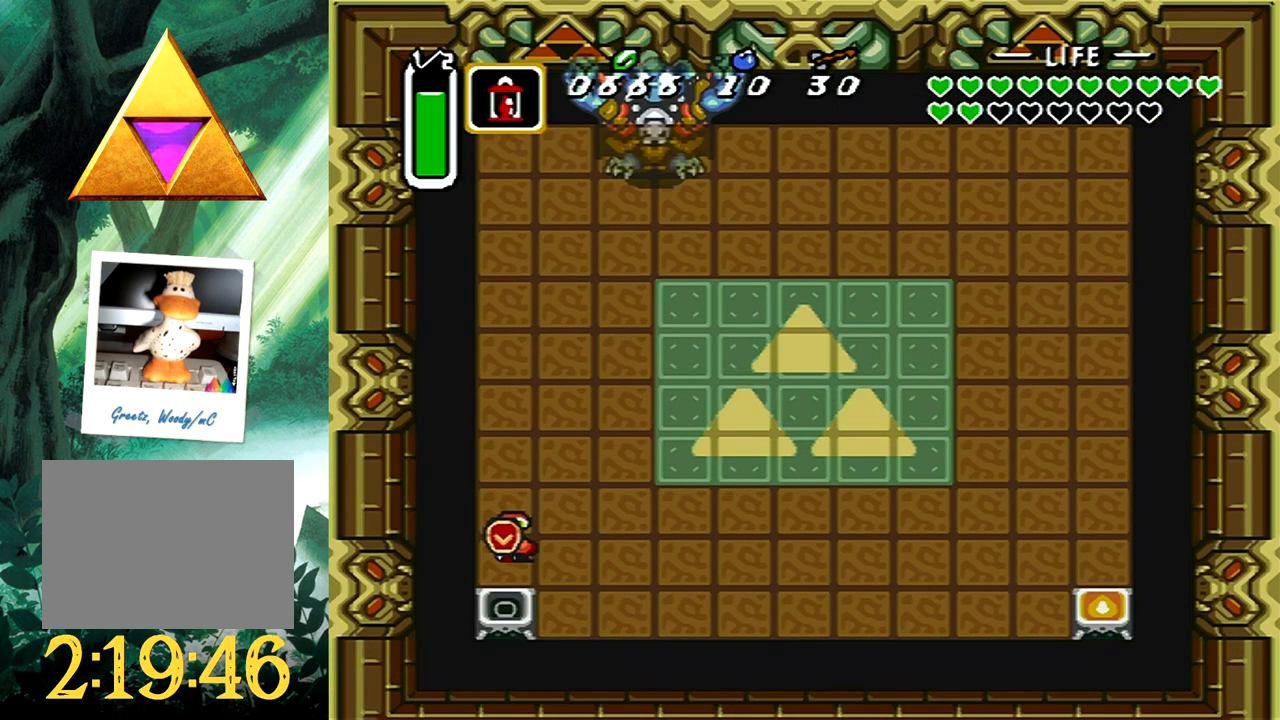
{"buttons": ["A", "DPAD_RIGHT"], "events": [[17, "DPAD_RIGHT", "down"], [183, "A", "down"]]}
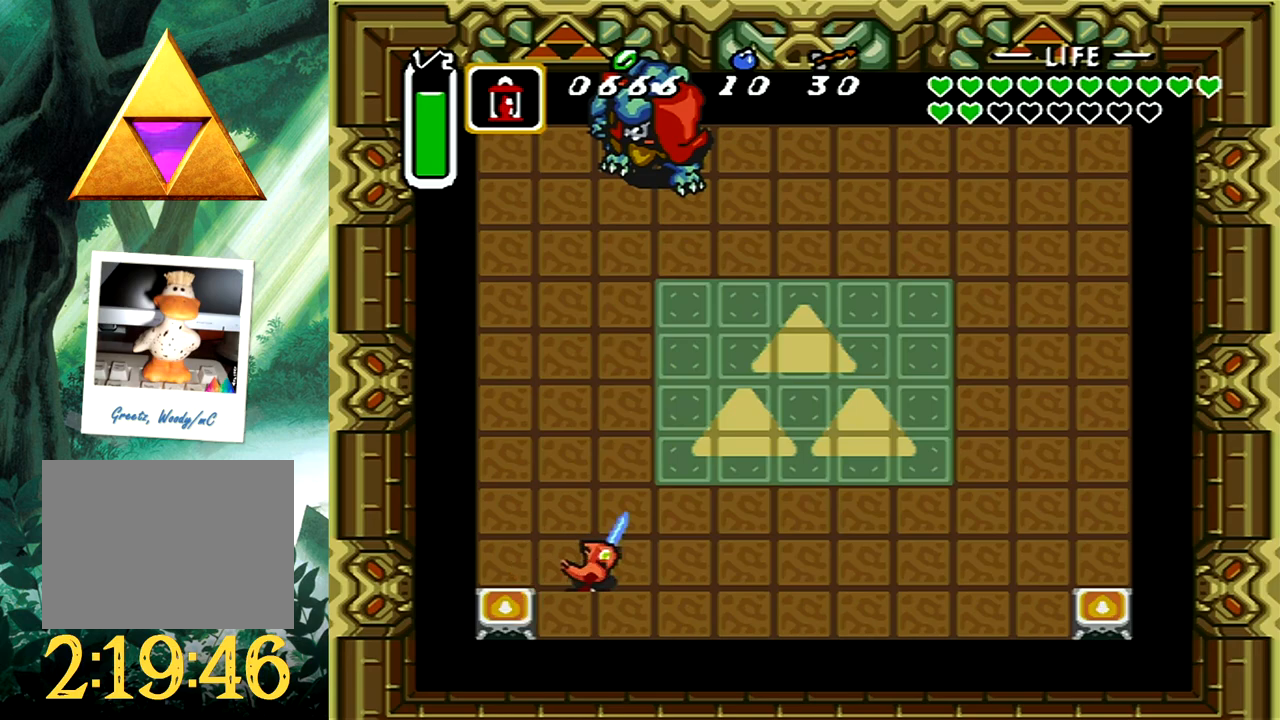
{"buttons": ["A", "DPAD_UP", "DPAD_RIGHT"], "events": [[133, "DPAD_UP", "down"]]}
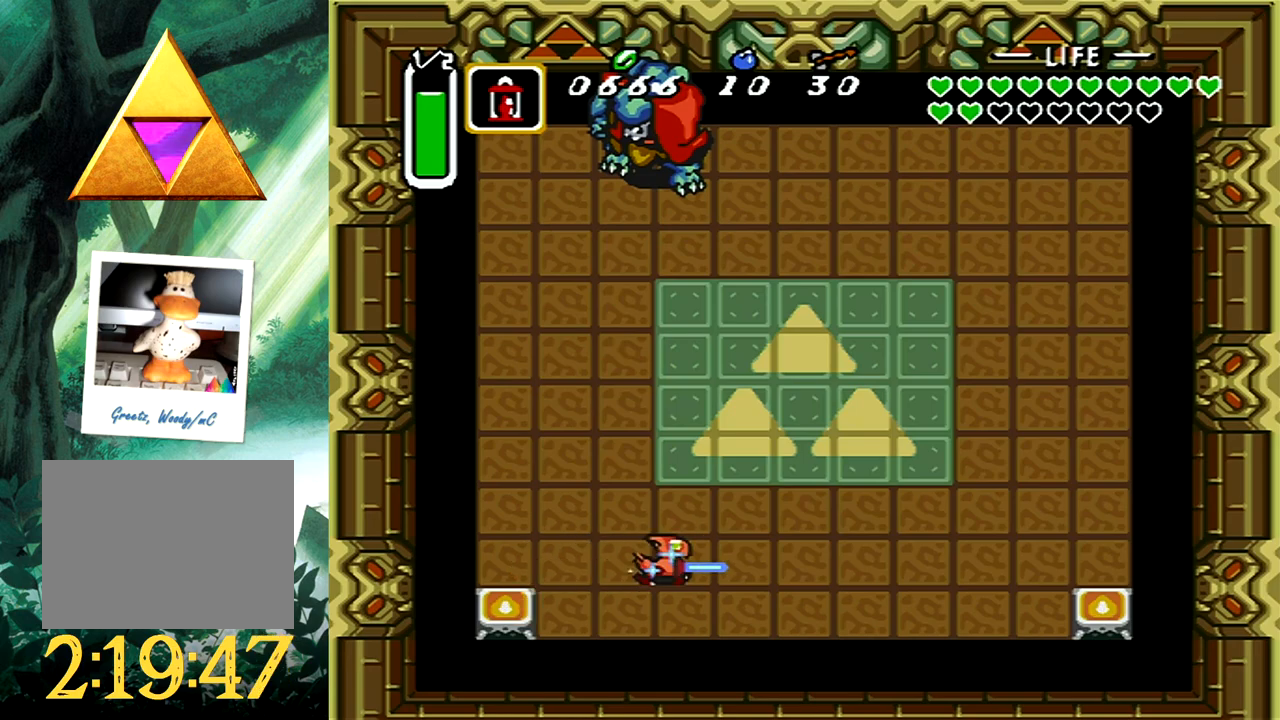
{"buttons": ["A"], "events": [[183, "DPAD_RIGHT", "up"], [183, "DPAD_UP", "up"]]}
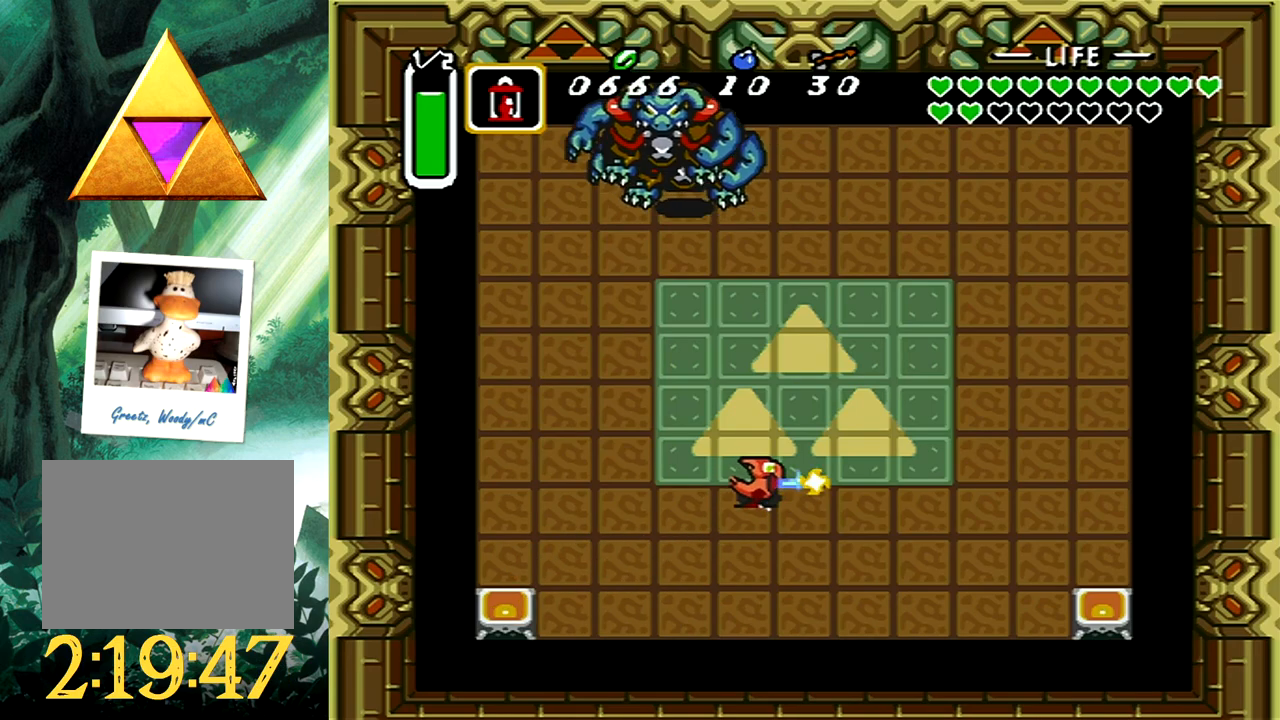
{"buttons": ["A", "DPAD_UP", "DPAD_RIGHT"], "events": [[300, "DPAD_RIGHT", "down"], [300, "DPAD_UP", "down"]]}
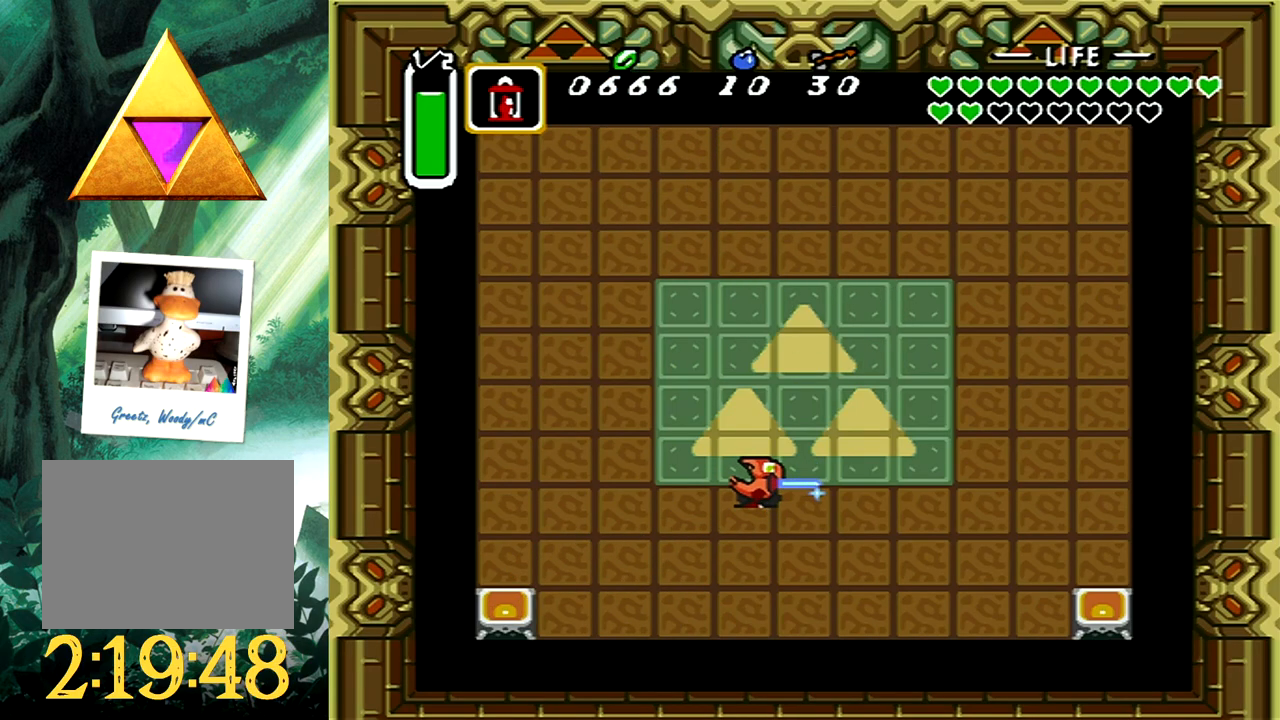
{"buttons": ["A"], "events": [[83, "DPAD_UP", "up"], [150, "DPAD_RIGHT", "up"]]}
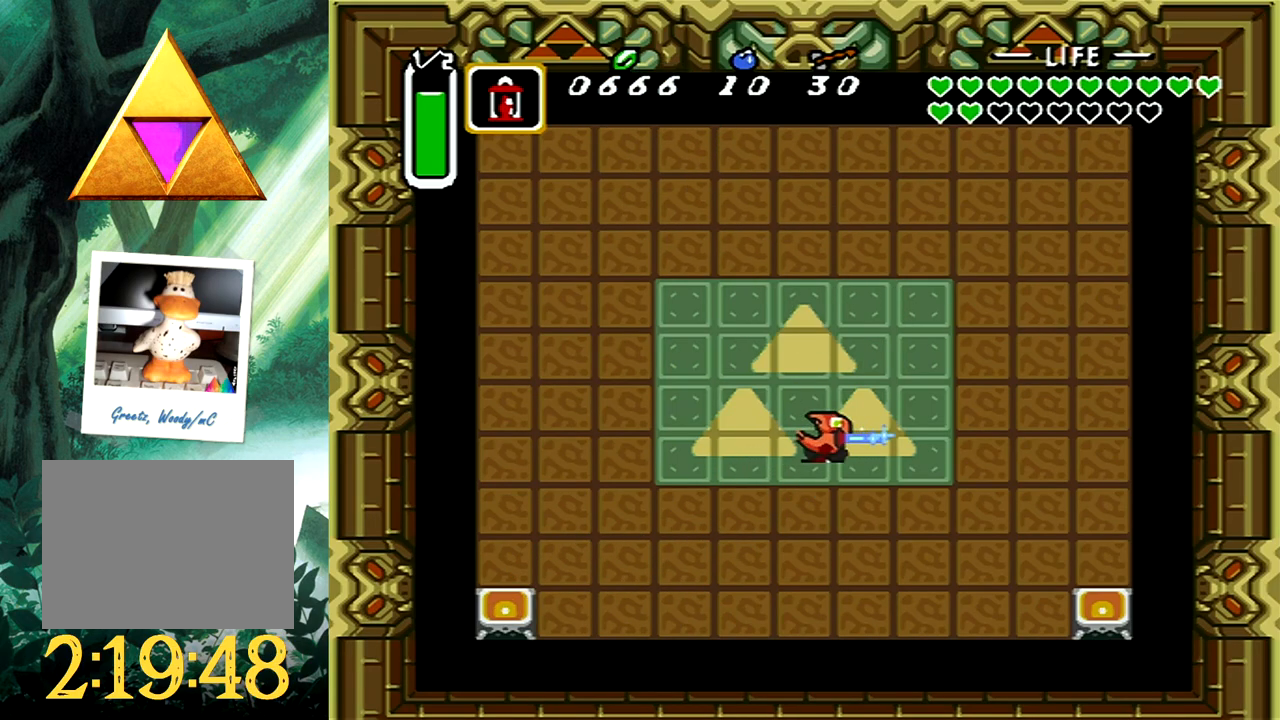
{"buttons": ["A", "DPAD_DOWN"], "events": [[333, "DPAD_DOWN", "down"]]}